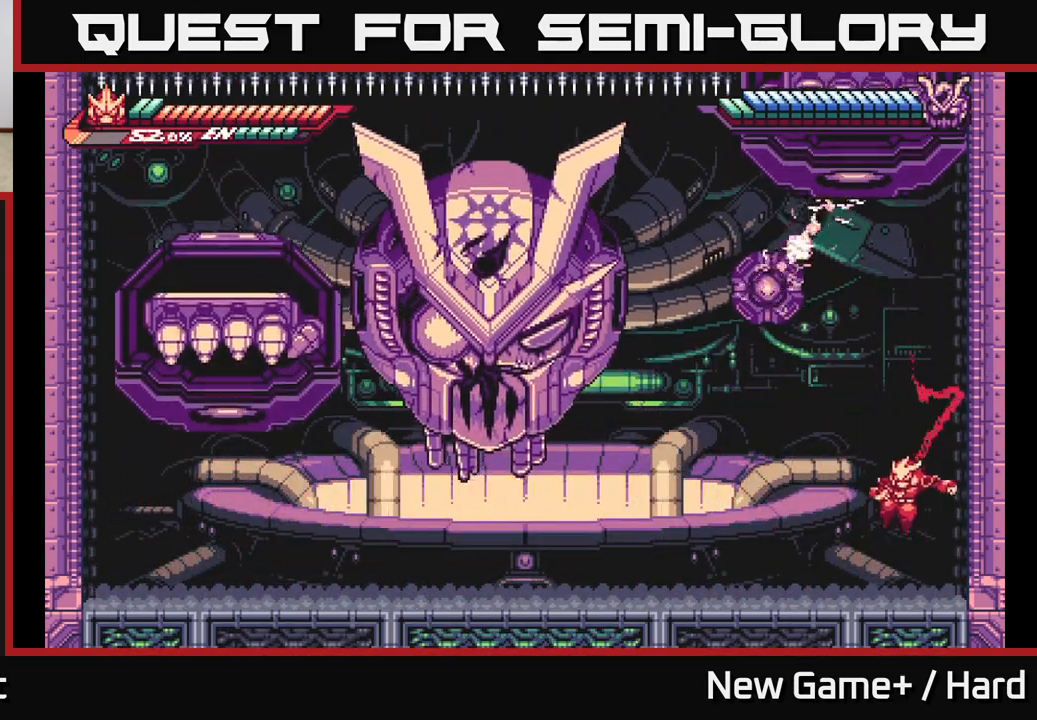
Gameplay with a controller (Xbox layout); each line is a JSON object with the inputs held at the frame after it. "events" lists button and stick changes between this image and that frame as [ms after this image, input, new state], when the widget could be followed in between.
{"buttons": ["A", "L2"], "left_stick": "left", "right_stick": "center", "events": [[33, "L2", "down"], [467, "A", "down"]]}
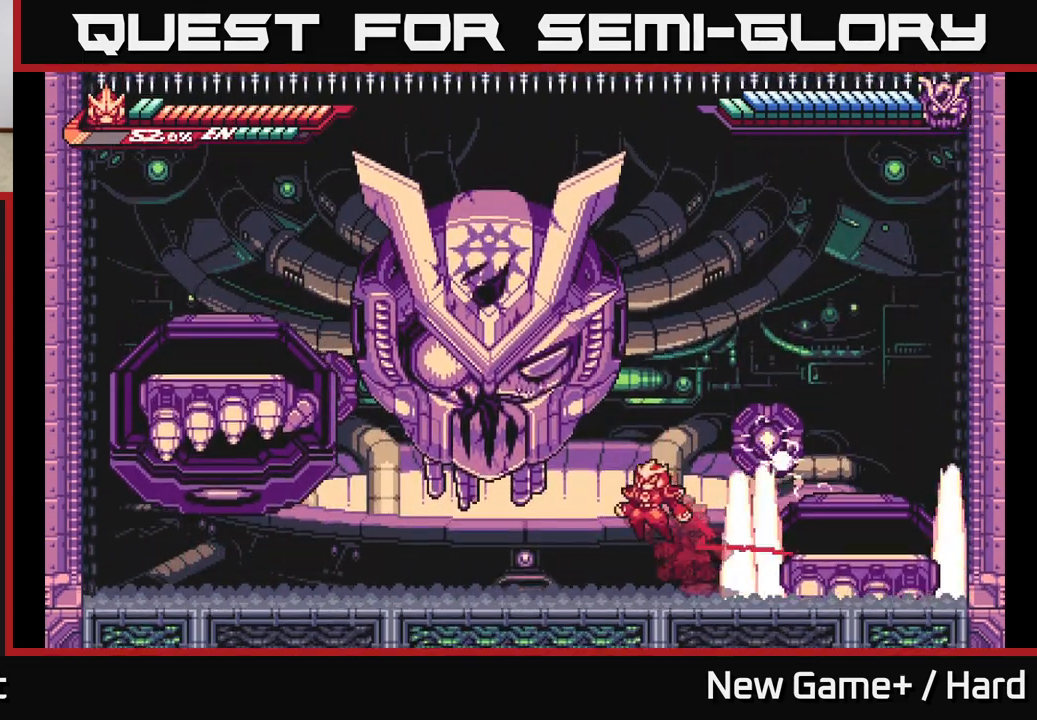
{"buttons": ["L2"], "left_stick": "up-right", "right_stick": "center", "events": [[117, "left_stick", "up-left"], [150, "X", "down"], [267, "X", "up"], [367, "X", "down"], [467, "A", "up"], [467, "X", "up"], [467, "left_stick", "up-right"]]}
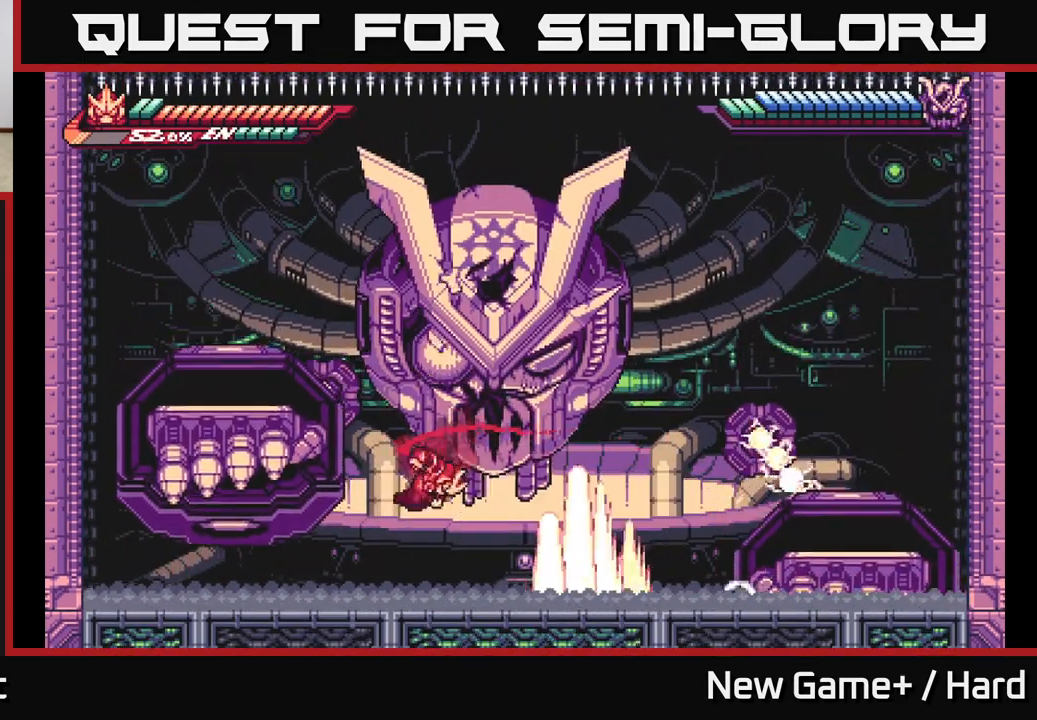
{"buttons": ["X", "L2"], "left_stick": "right", "right_stick": "center", "events": [[50, "A", "down"], [267, "A", "up"], [267, "left_stick", "up-left"], [300, "A", "down"], [383, "X", "down"], [383, "left_stick", "right"], [467, "A", "up"]]}
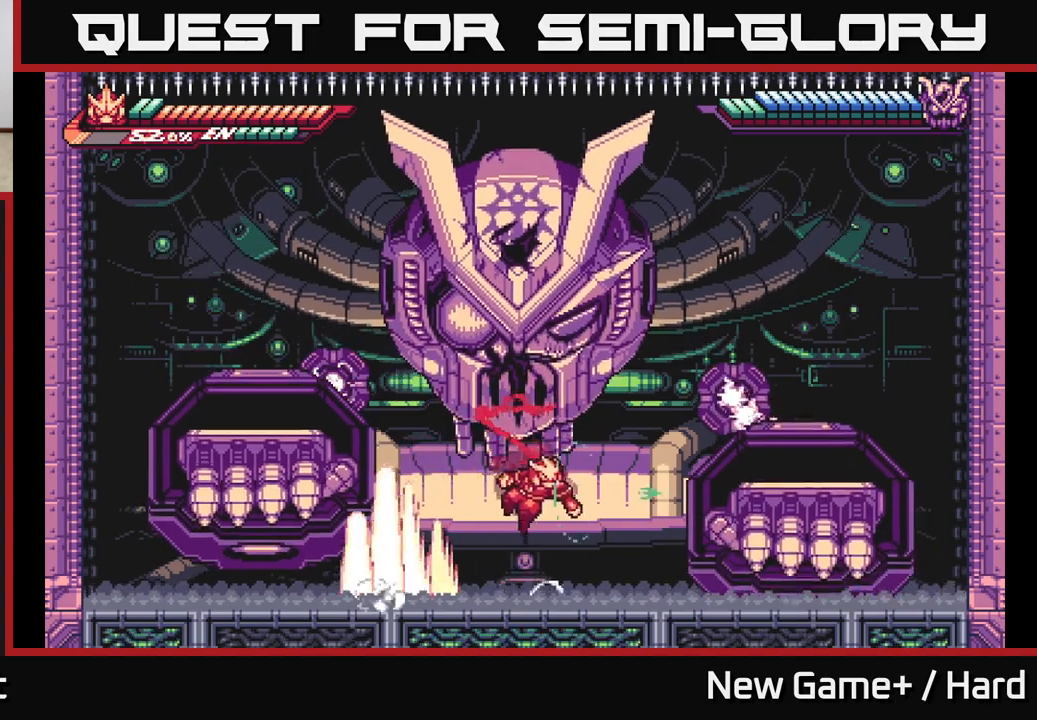
{"buttons": ["A", "X", "L2"], "left_stick": "up", "right_stick": "center", "events": [[17, "L2", "up"], [17, "X", "up"], [100, "left_stick", "center"], [217, "L2", "down"], [233, "A", "down"], [233, "left_stick", "up"], [467, "X", "down"]]}
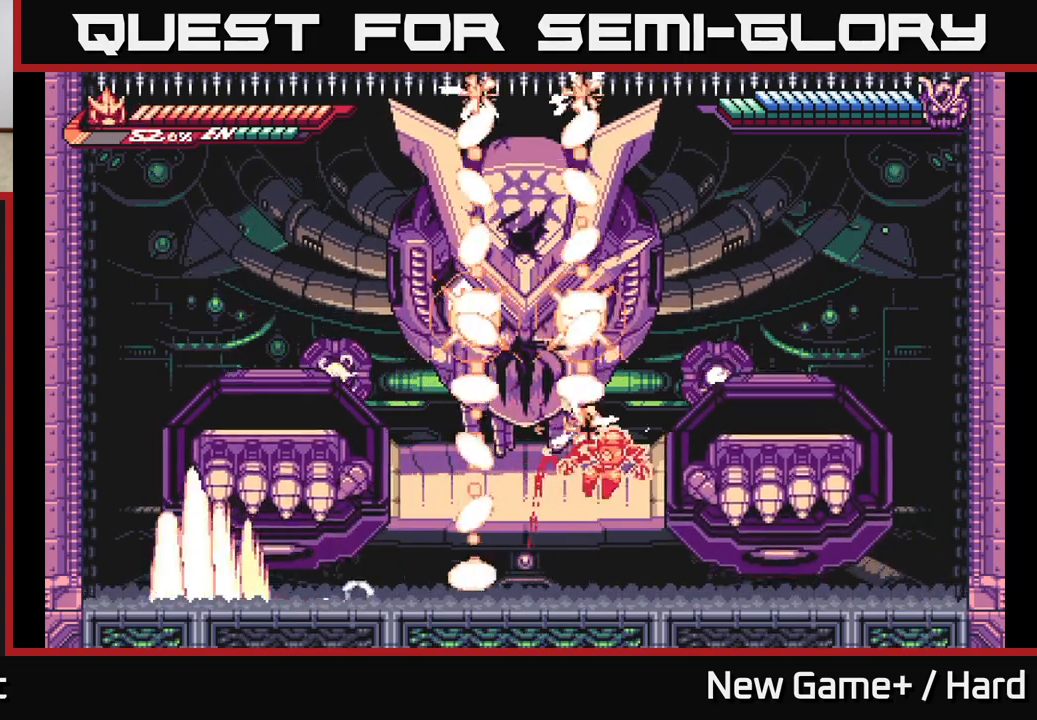
{"buttons": ["L2"], "left_stick": "left", "right_stick": "center", "events": [[83, "A", "up"], [83, "X", "up"], [133, "left_stick", "right"], [167, "L2", "up"], [300, "L2", "down"], [400, "left_stick", "left"]]}
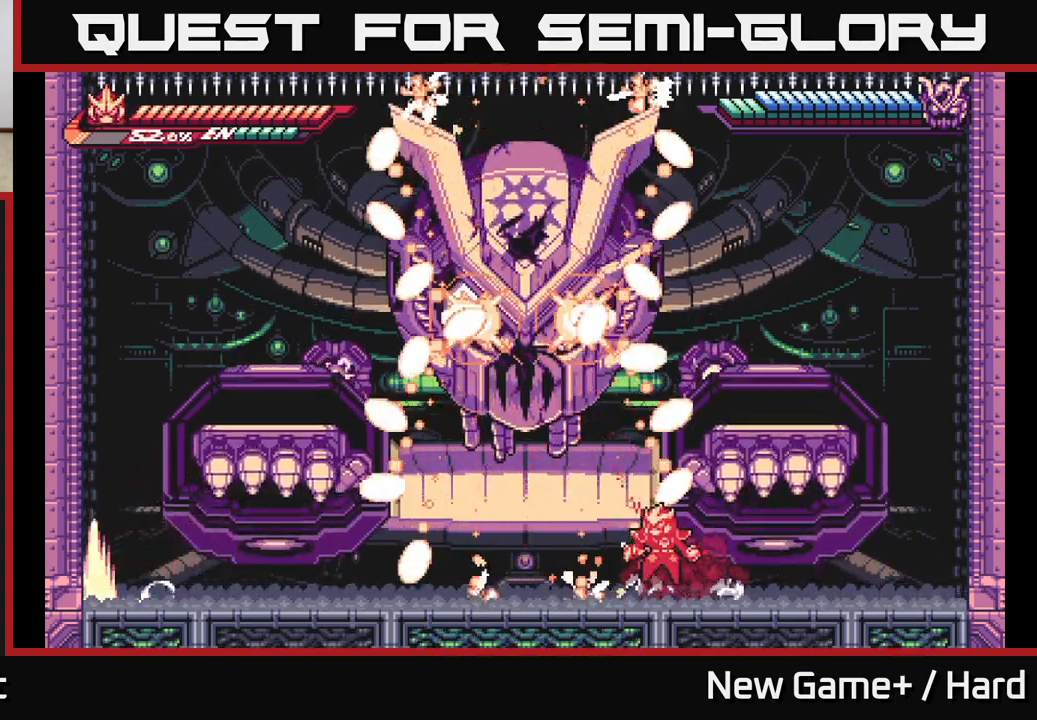
{"buttons": ["L2"], "left_stick": "up", "right_stick": "center", "events": [[17, "A", "down"], [50, "left_stick", "up-left"], [217, "left_stick", "up"], [250, "A", "up"]]}
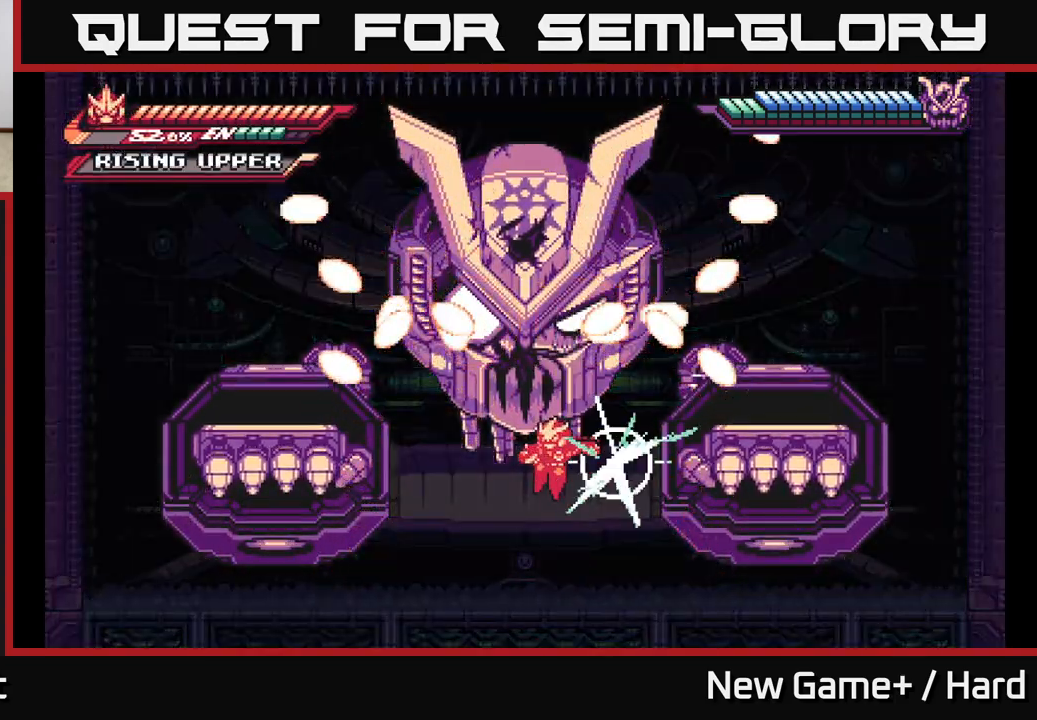
{"buttons": [], "left_stick": "center", "right_stick": "center", "events": [[367, "L2", "up"], [367, "left_stick", "center"]]}
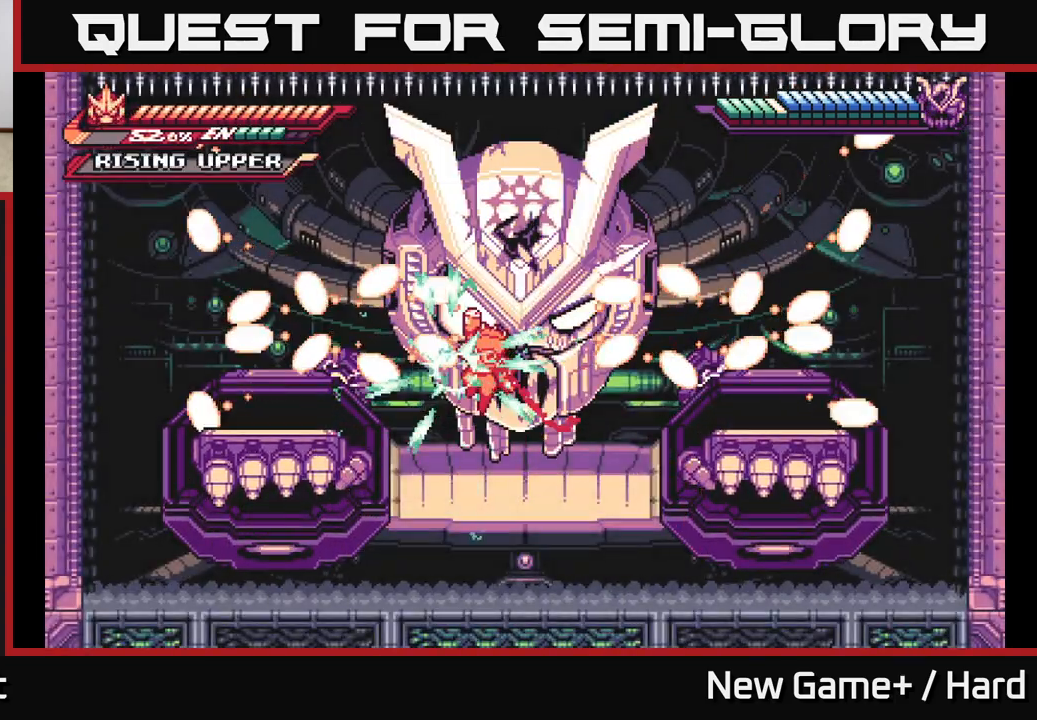
{"buttons": [], "left_stick": "up-right", "right_stick": "center", "events": [[17, "left_stick", "right"], [217, "left_stick", "up-right"], [317, "A", "down"], [367, "X", "down"], [483, "X", "up"], [500, "A", "up"]]}
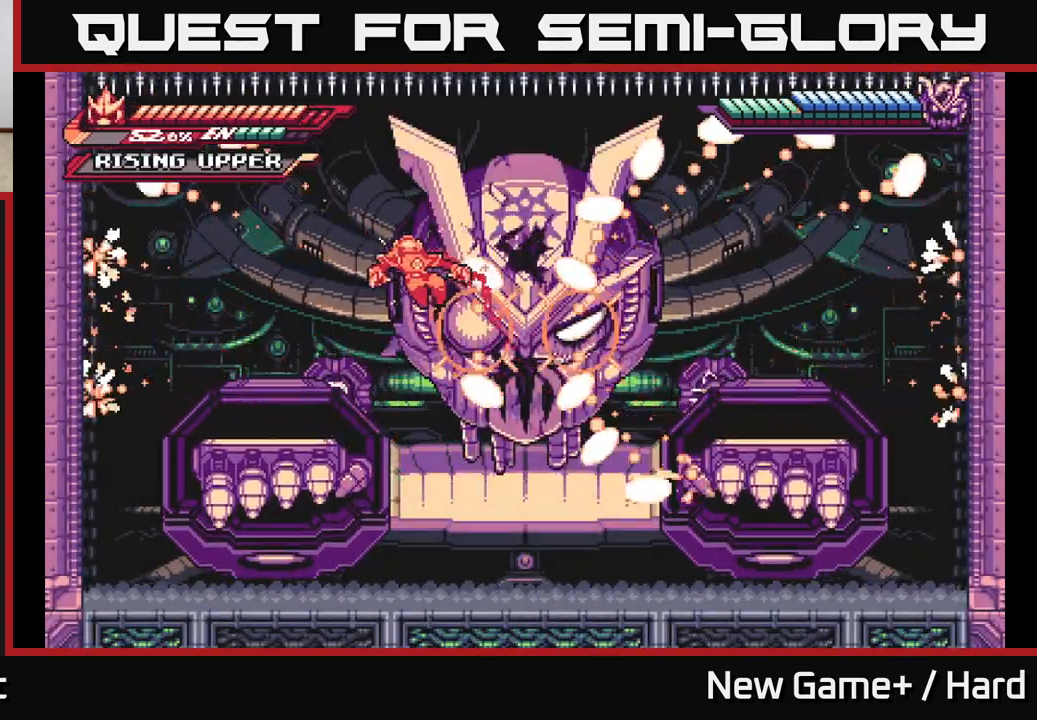
{"buttons": ["A", "X"], "left_stick": "up-right", "right_stick": "center", "events": [[100, "X", "down"], [217, "X", "up"], [317, "X", "down"], [350, "A", "down"], [400, "X", "up"], [500, "X", "down"]]}
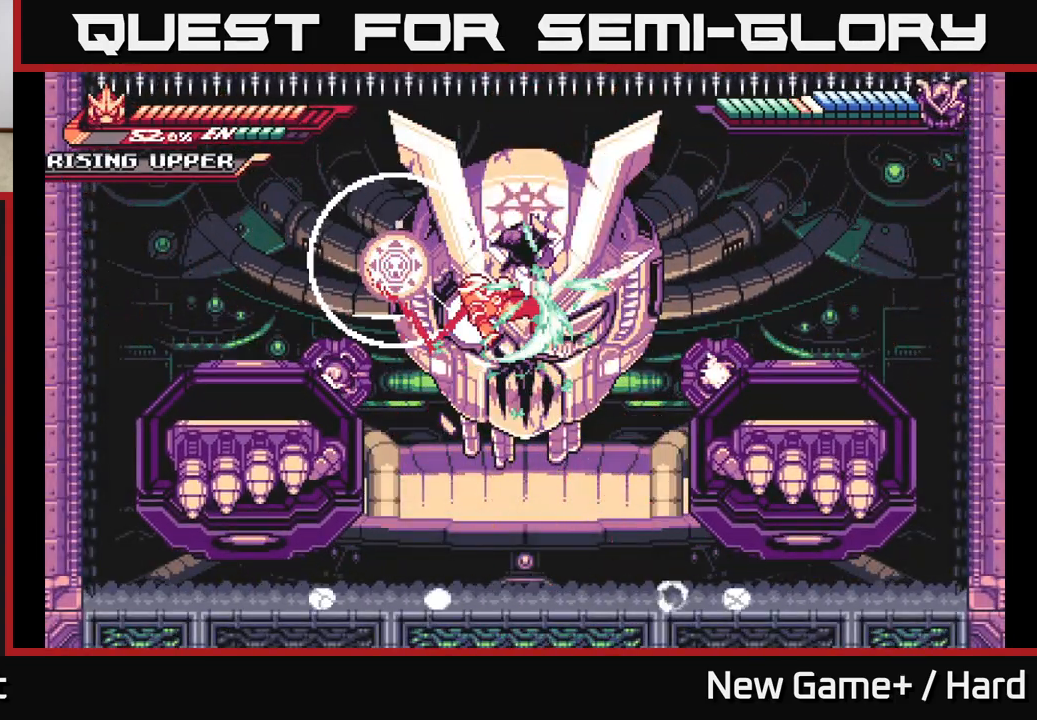
{"buttons": ["A"], "left_stick": "center", "right_stick": "center", "events": [[17, "A", "up"], [100, "X", "up"], [100, "left_stick", "center"], [183, "X", "down"], [317, "X", "up"], [400, "X", "down"], [417, "A", "down"], [483, "X", "up"]]}
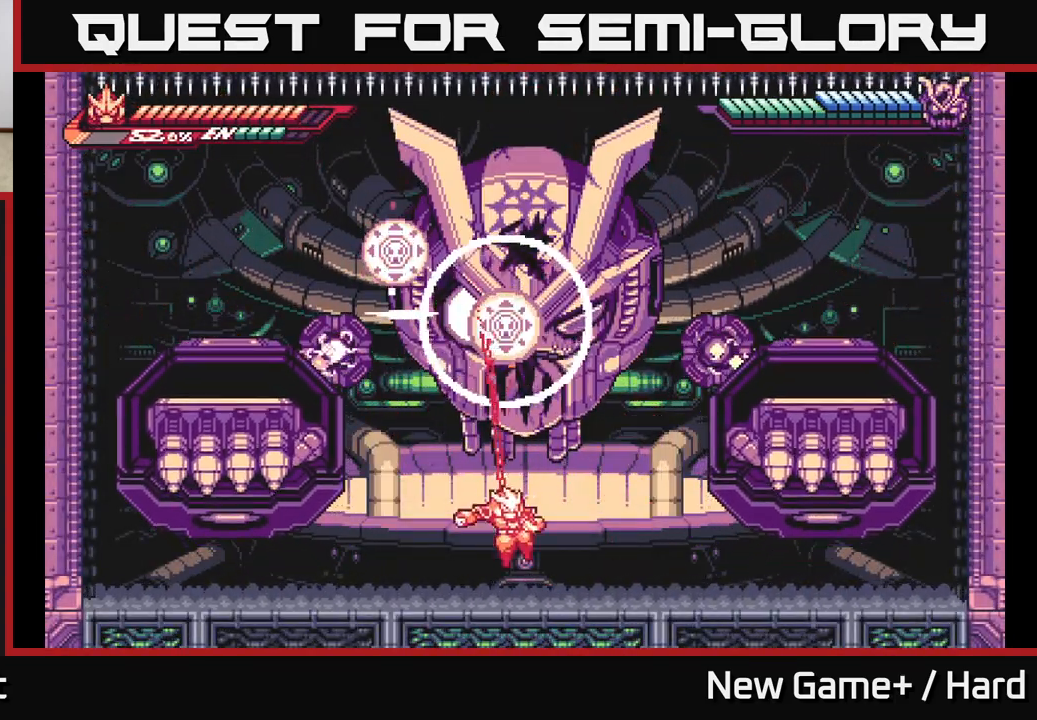
{"buttons": ["L2"], "left_stick": "right", "right_stick": "center", "events": [[83, "left_stick", "up-right"], [100, "X", "down"], [117, "A", "up"], [217, "L2", "down"], [217, "X", "up"], [217, "left_stick", "right"]]}
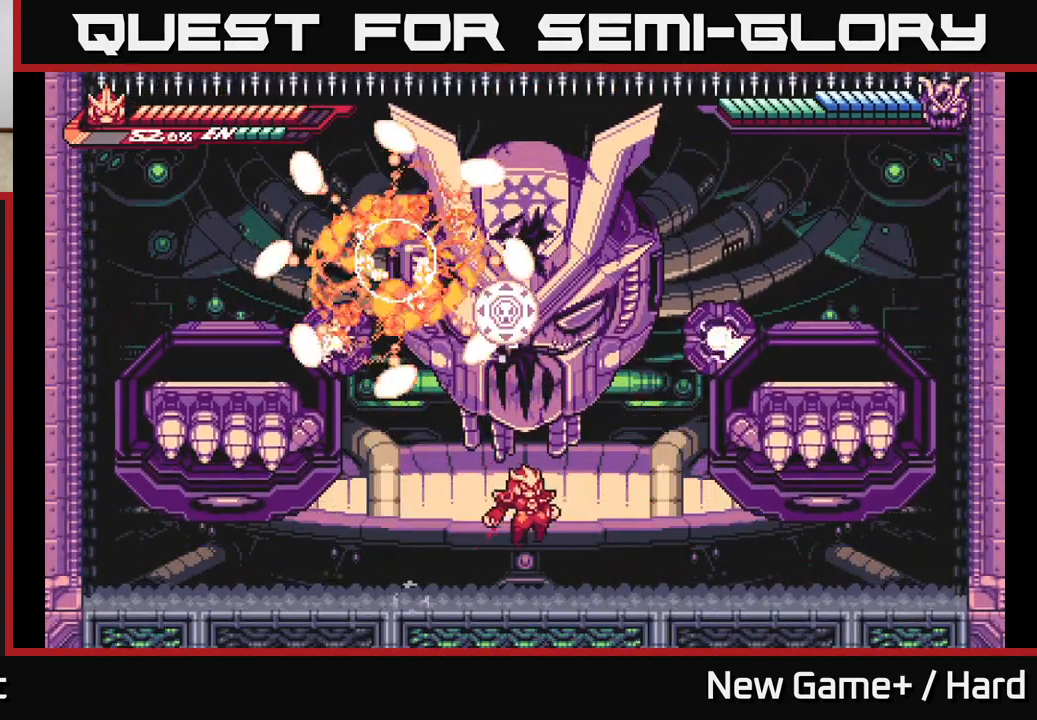
{"buttons": [], "left_stick": "left", "right_stick": "center", "events": [[17, "L2", "up"], [467, "left_stick", "left"]]}
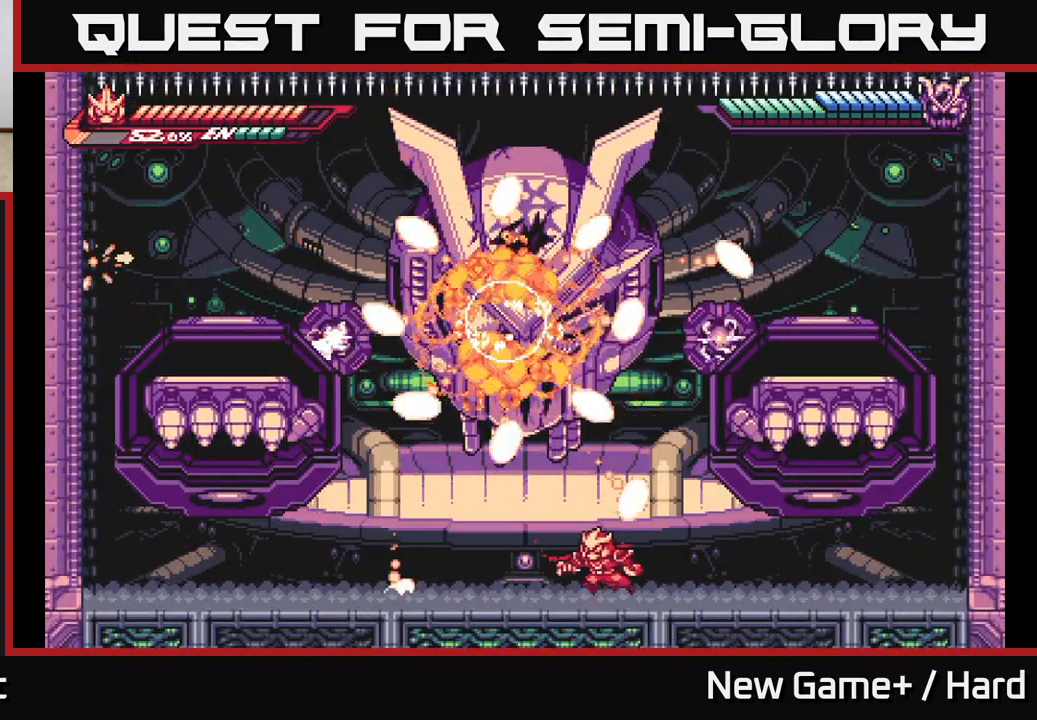
{"buttons": ["A", "L2"], "left_stick": "up", "right_stick": "center", "events": [[150, "left_stick", "center"], [267, "L2", "down"], [283, "left_stick", "up"], [300, "A", "down"], [450, "A", "up"], [500, "A", "down"]]}
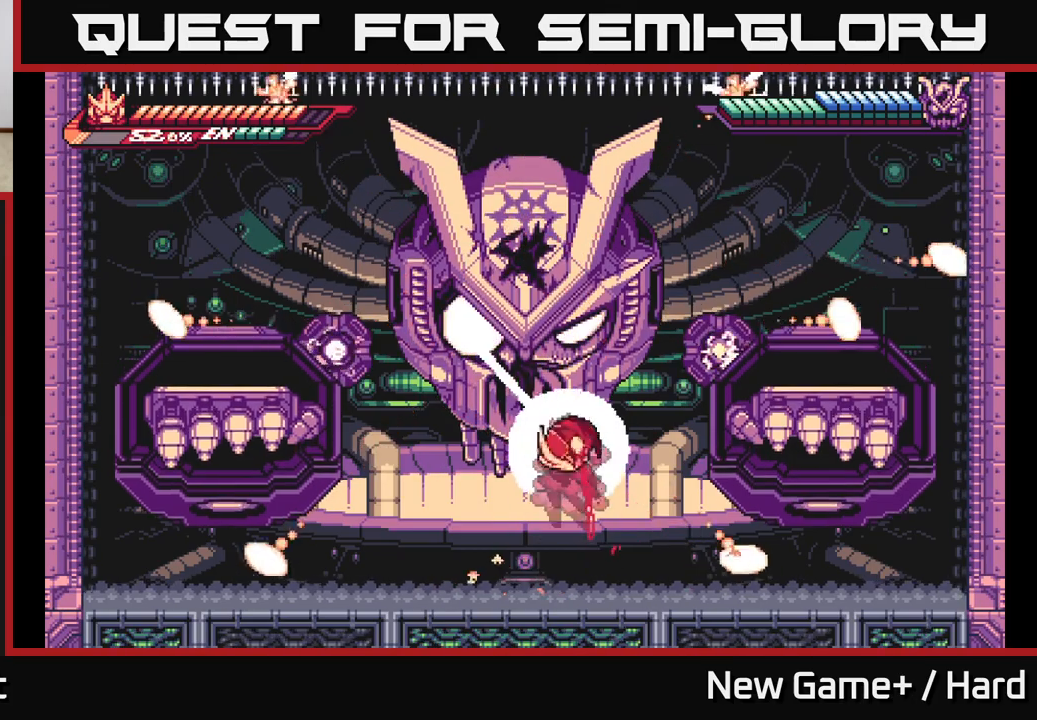
{"buttons": ["A", "X", "L2"], "left_stick": "up-left", "right_stick": "center", "events": [[83, "X", "down"], [217, "X", "up"], [233, "L2", "up"], [300, "A", "up"], [317, "left_stick", "center"], [383, "left_stick", "up-left"], [400, "A", "down"], [417, "L2", "down"], [450, "X", "down"]]}
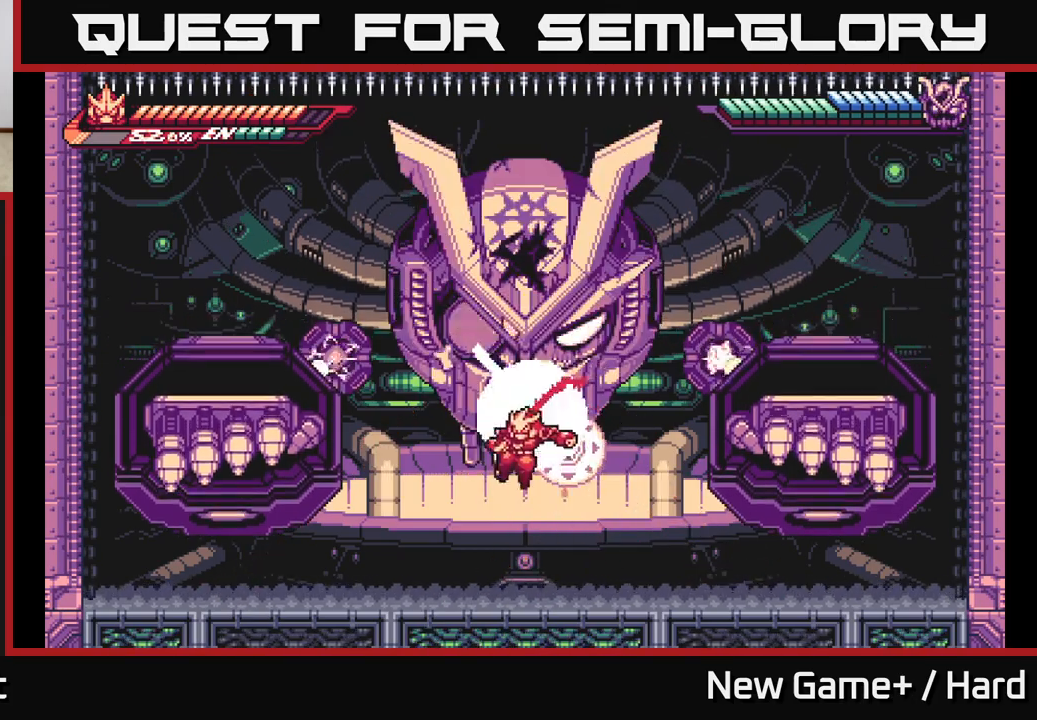
{"buttons": ["L2"], "left_stick": "up-left", "right_stick": "center", "events": [[17, "A", "up"], [83, "X", "up"], [100, "L2", "up"], [317, "L2", "down"]]}
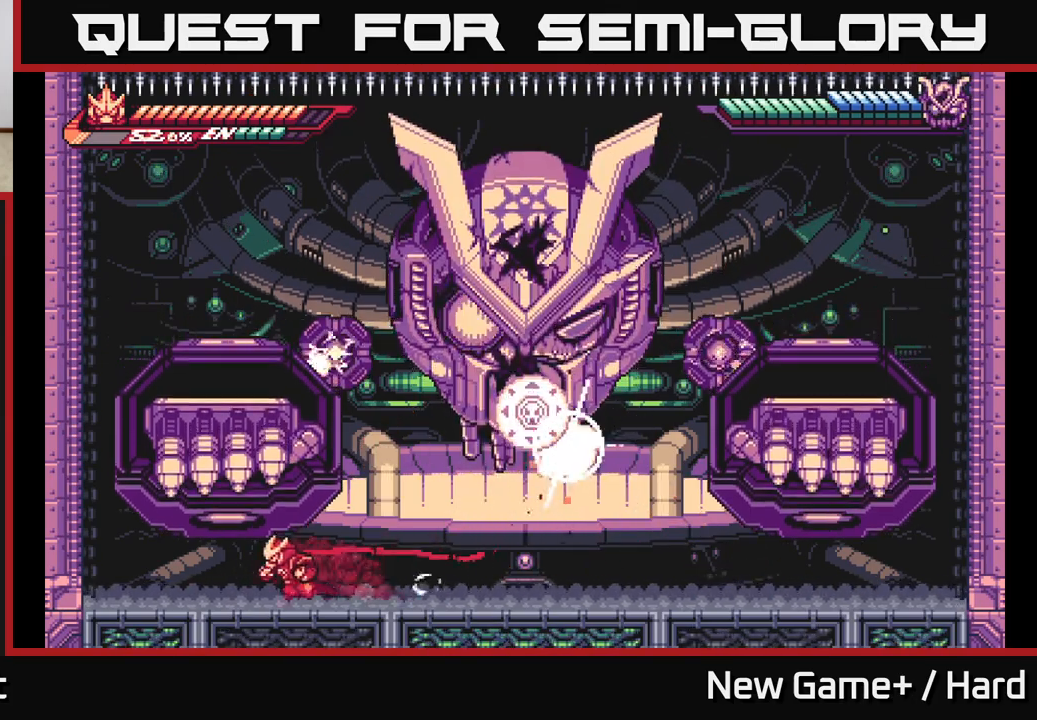
{"buttons": ["A", "L2"], "left_stick": "up-left", "right_stick": "center", "events": [[283, "A", "down"], [450, "A", "up"], [500, "A", "down"]]}
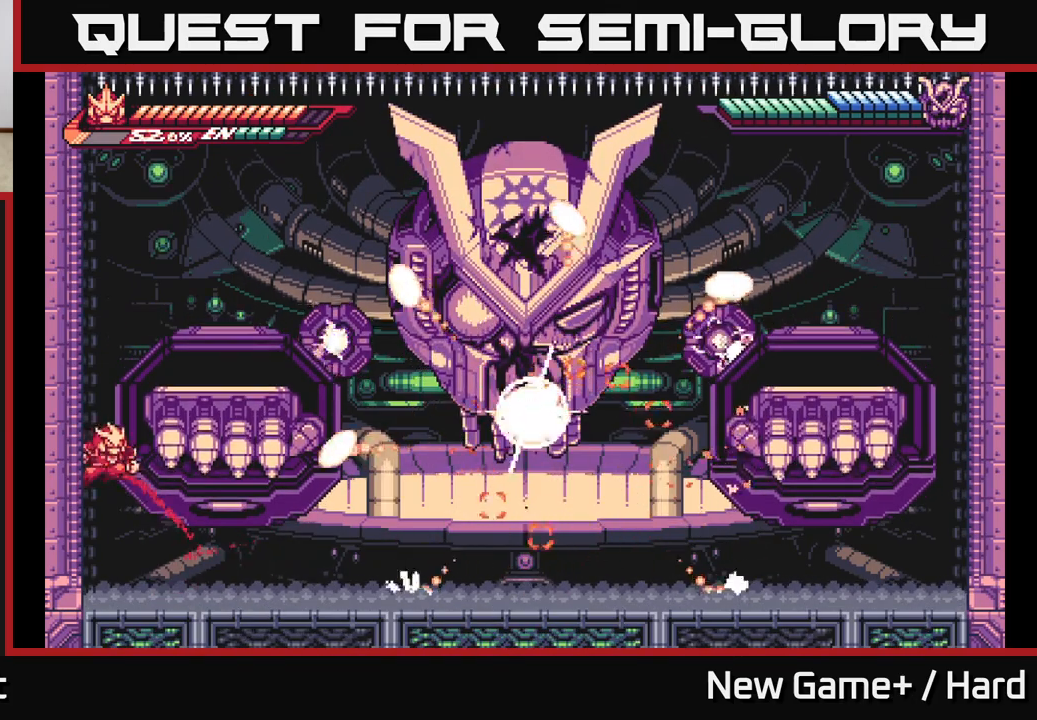
{"buttons": ["L2"], "left_stick": "right", "right_stick": "center", "events": [[150, "A", "up"], [217, "A", "down"], [367, "left_stick", "right"], [450, "A", "up"]]}
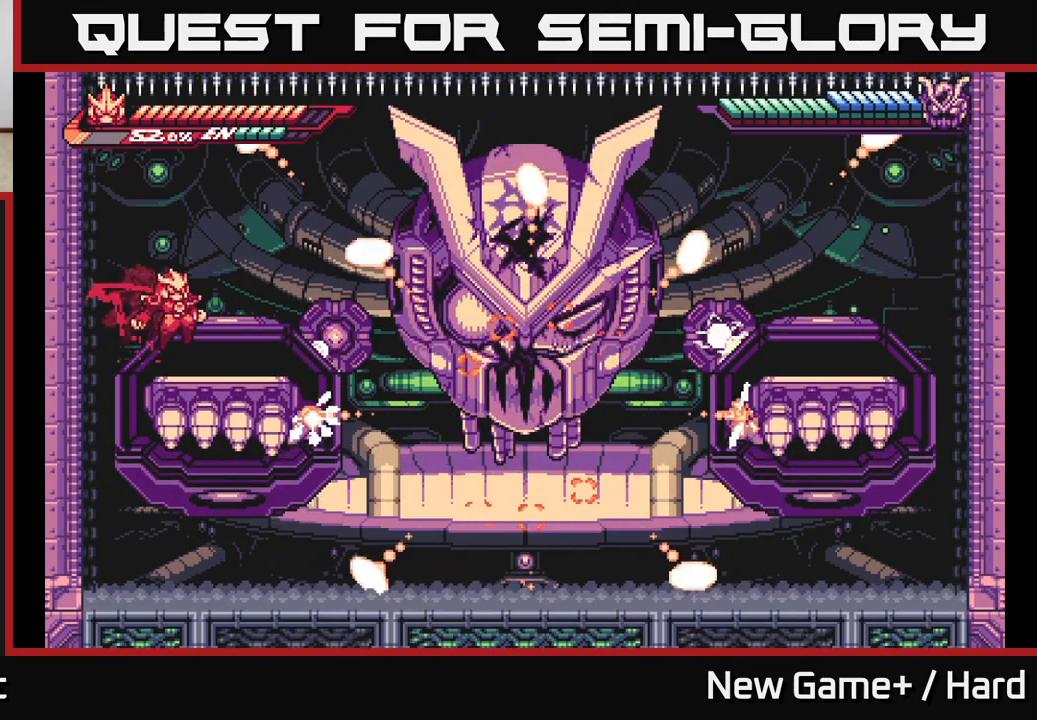
{"buttons": ["X", "L2"], "left_stick": "right", "right_stick": "center", "events": [[33, "L2", "up"], [133, "left_stick", "center"], [183, "L2", "down"], [183, "left_stick", "right"], [317, "A", "down"], [417, "X", "down"], [450, "A", "up"]]}
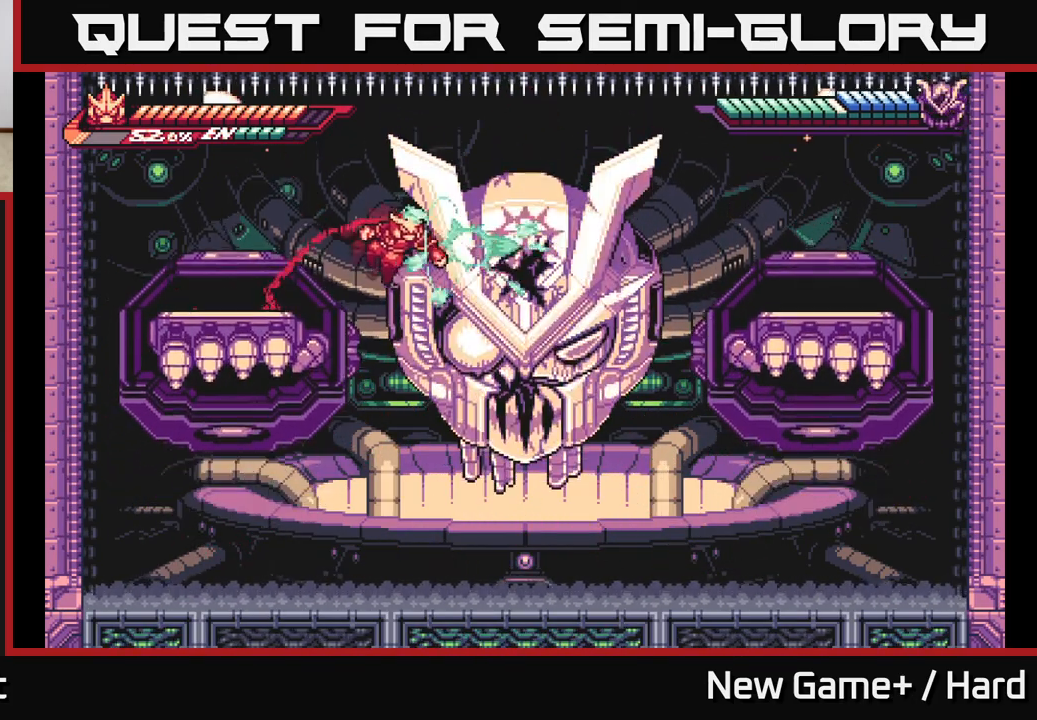
{"buttons": ["A"], "left_stick": "right", "right_stick": "center", "events": [[17, "L2", "up"], [33, "X", "up"], [133, "X", "down"], [250, "X", "up"], [250, "left_stick", "center"], [367, "X", "down"], [450, "left_stick", "right"], [483, "X", "up"], [500, "A", "down"]]}
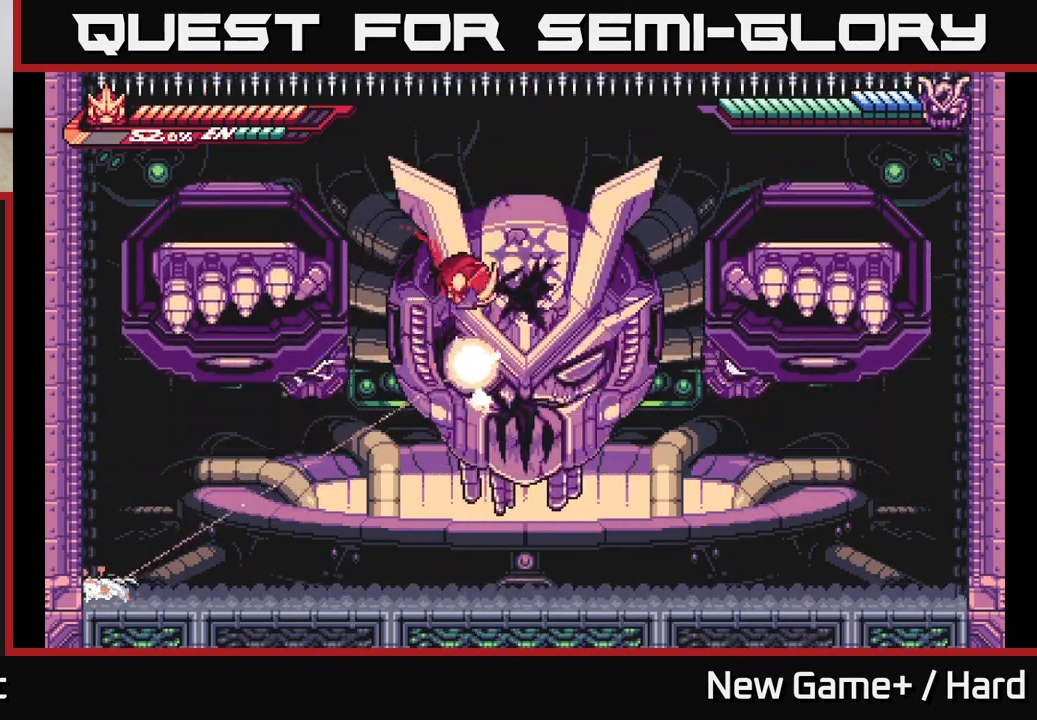
{"buttons": [], "left_stick": "right", "right_stick": "center", "events": [[50, "X", "down"], [117, "A", "up"], [183, "X", "up"], [283, "X", "down"], [417, "X", "up"]]}
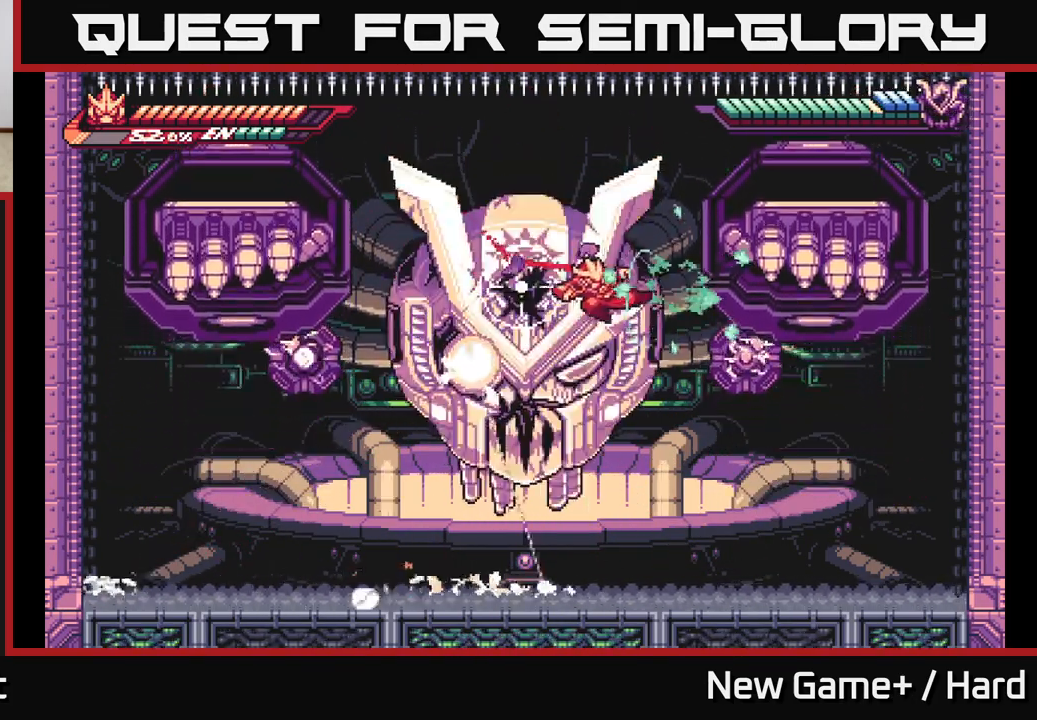
{"buttons": ["L2"], "left_stick": "right", "right_stick": "center", "events": [[17, "L2", "down"], [417, "L2", "up"], [500, "L2", "down"]]}
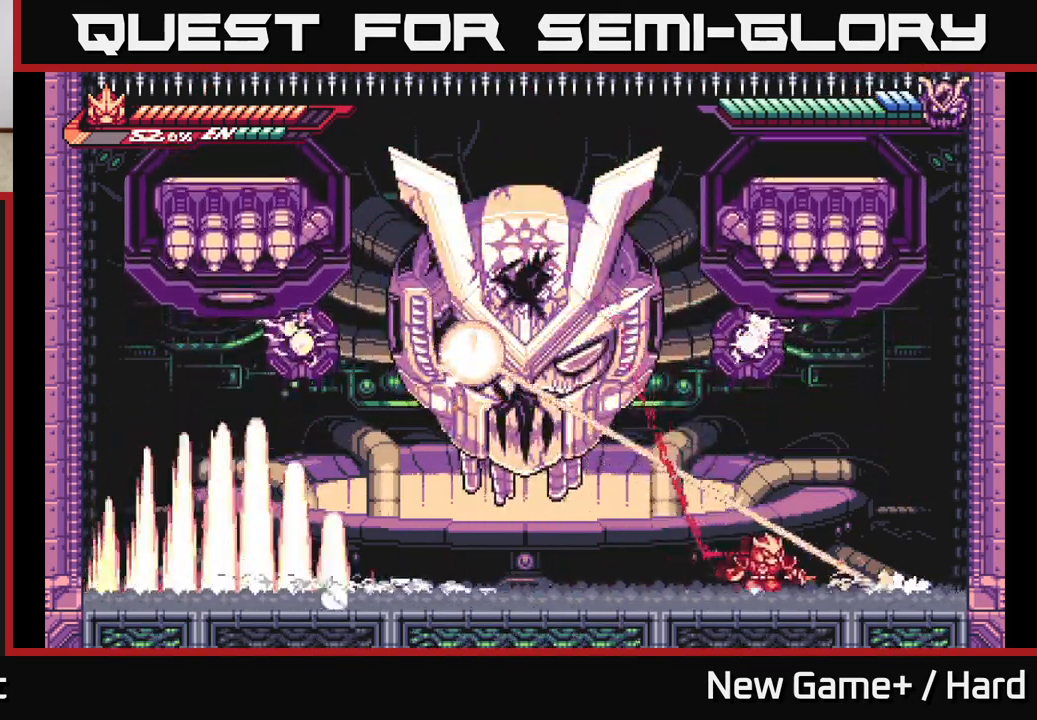
{"buttons": ["A", "L2"], "left_stick": "right", "right_stick": "center", "events": [[133, "A", "down"], [333, "A", "up"], [417, "A", "down"]]}
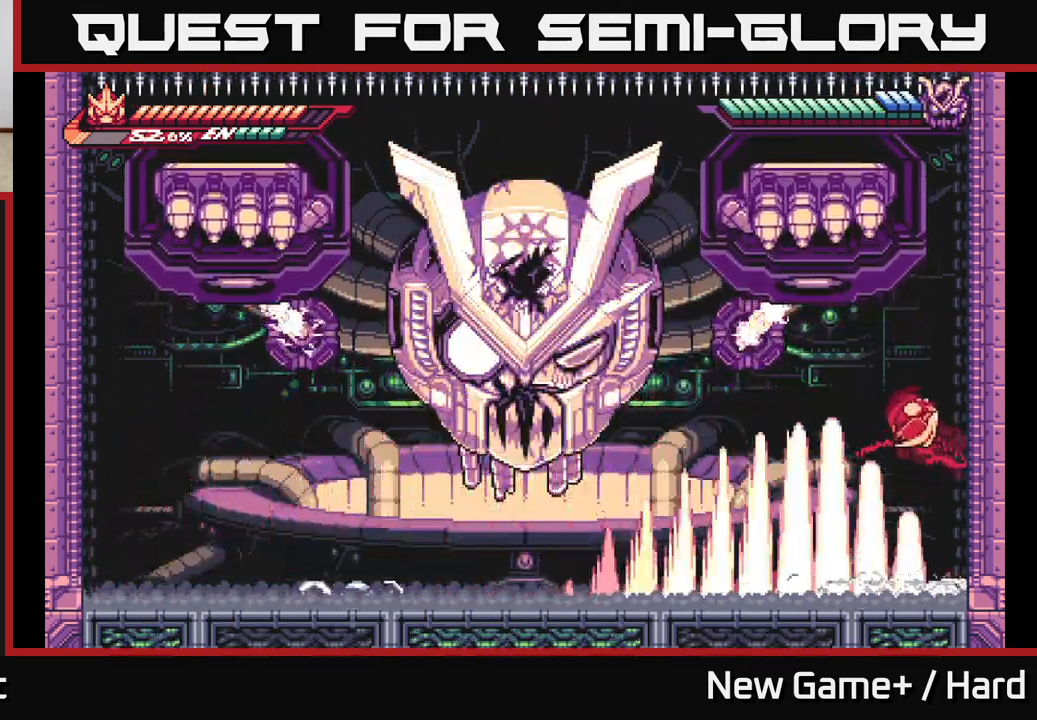
{"buttons": ["L2"], "left_stick": "left", "right_stick": "center", "events": [[83, "A", "up"], [200, "left_stick", "left"], [217, "A", "down"], [383, "A", "up"]]}
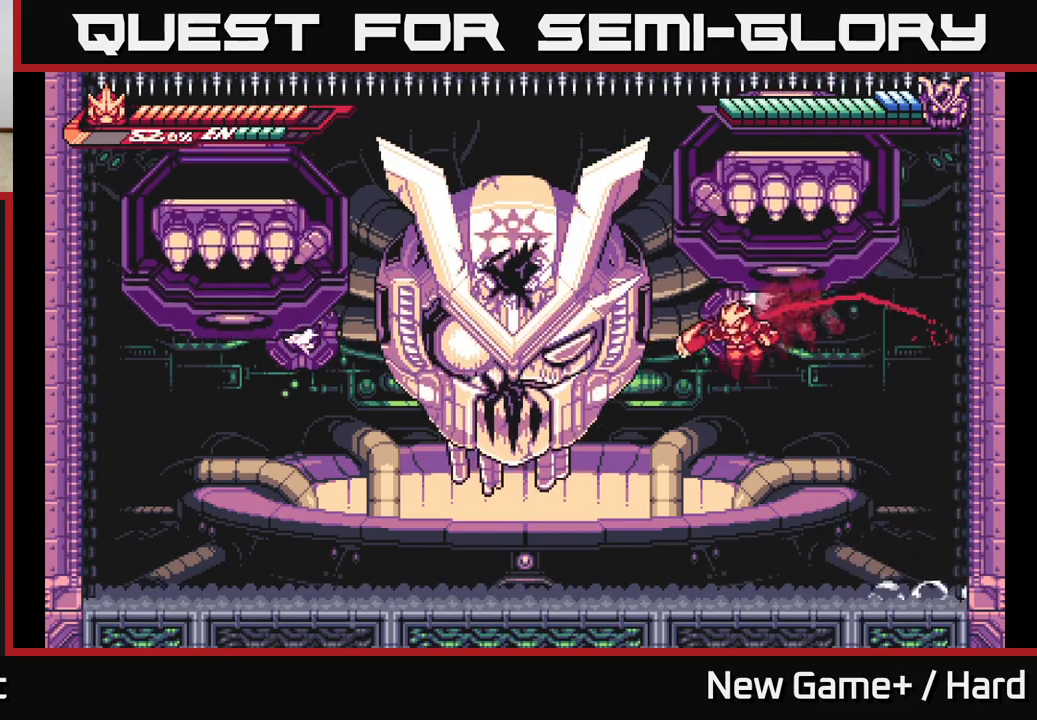
{"buttons": ["X", "L2"], "left_stick": "left", "right_stick": "center", "events": [[33, "X", "down"], [167, "X", "up"], [233, "X", "down"], [250, "A", "down"], [383, "X", "up"], [417, "A", "up"], [500, "X", "down"]]}
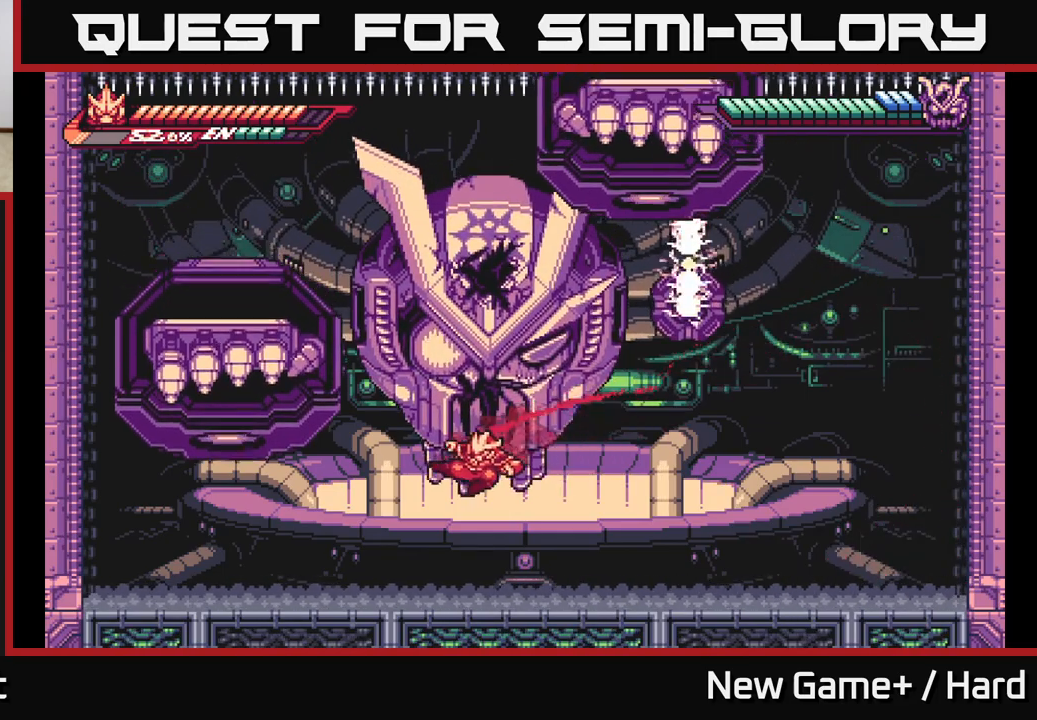
{"buttons": ["L2"], "left_stick": "right", "right_stick": "center", "events": [[50, "L2", "up"], [133, "X", "up"], [300, "L2", "down"], [317, "A", "down"], [317, "left_stick", "center"], [367, "left_stick", "right"], [500, "A", "up"]]}
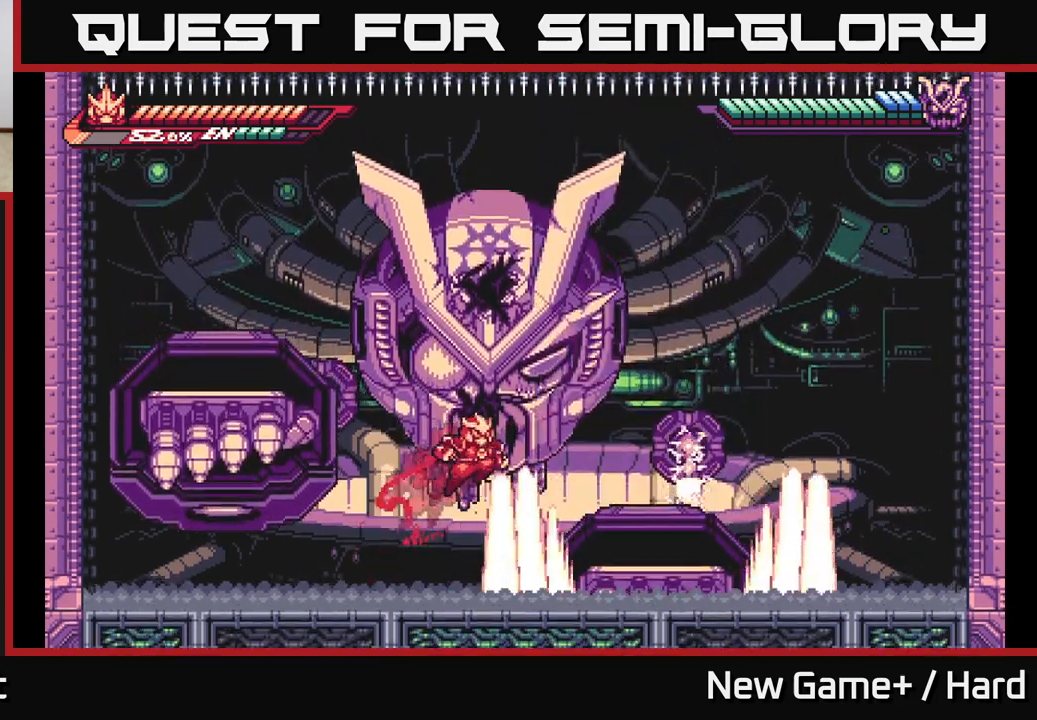
{"buttons": [], "left_stick": "center", "right_stick": "center", "events": [[33, "A", "down"], [100, "X", "down"], [250, "X", "up"], [317, "A", "up"], [333, "L2", "up"], [450, "left_stick", "center"]]}
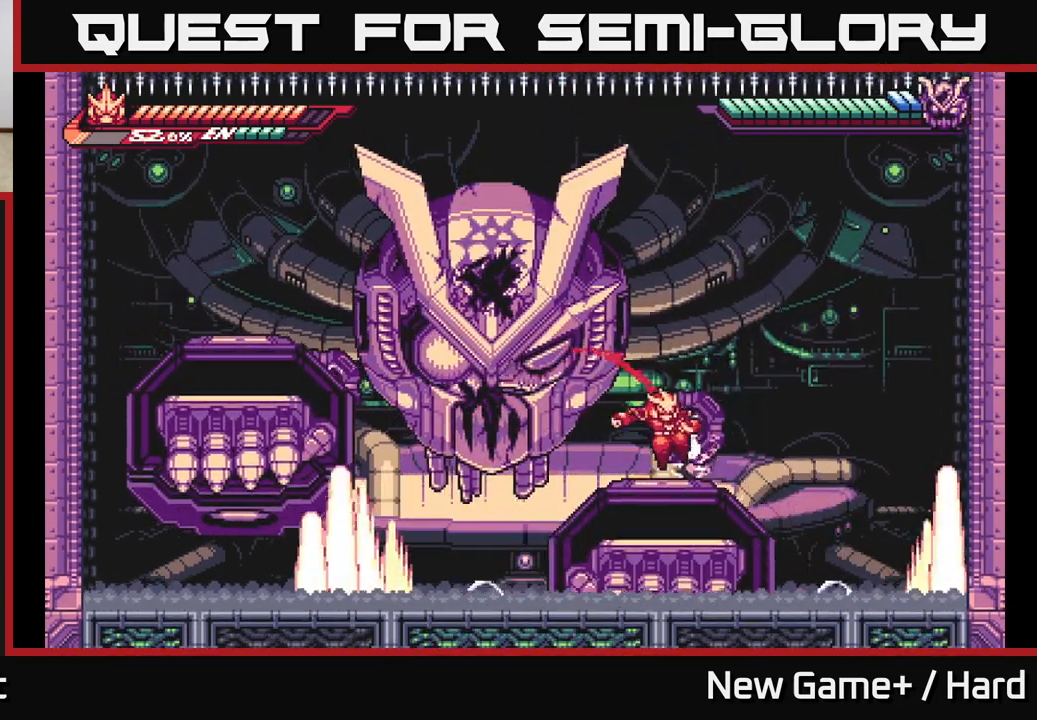
{"buttons": [], "left_stick": "center", "right_stick": "center", "events": [[83, "L2", "down"], [100, "left_stick", "left"], [217, "left_stick", "center"], [233, "A", "down"], [250, "L2", "up"], [283, "L2", "down"], [300, "left_stick", "left"], [333, "X", "down"], [400, "A", "up"], [450, "L2", "up"], [450, "X", "up"], [483, "left_stick", "center"]]}
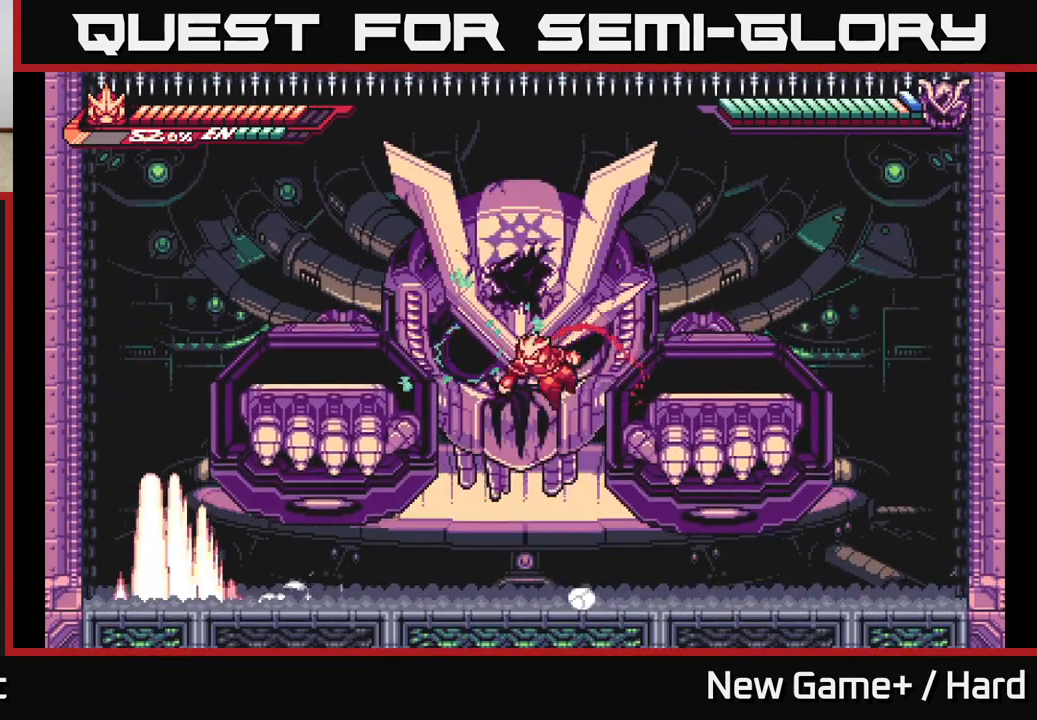
{"buttons": ["A", "X"], "left_stick": "center", "right_stick": "center", "events": [[50, "X", "down"], [150, "X", "up"], [233, "X", "down"], [250, "A", "down"], [350, "X", "up"], [450, "X", "down"]]}
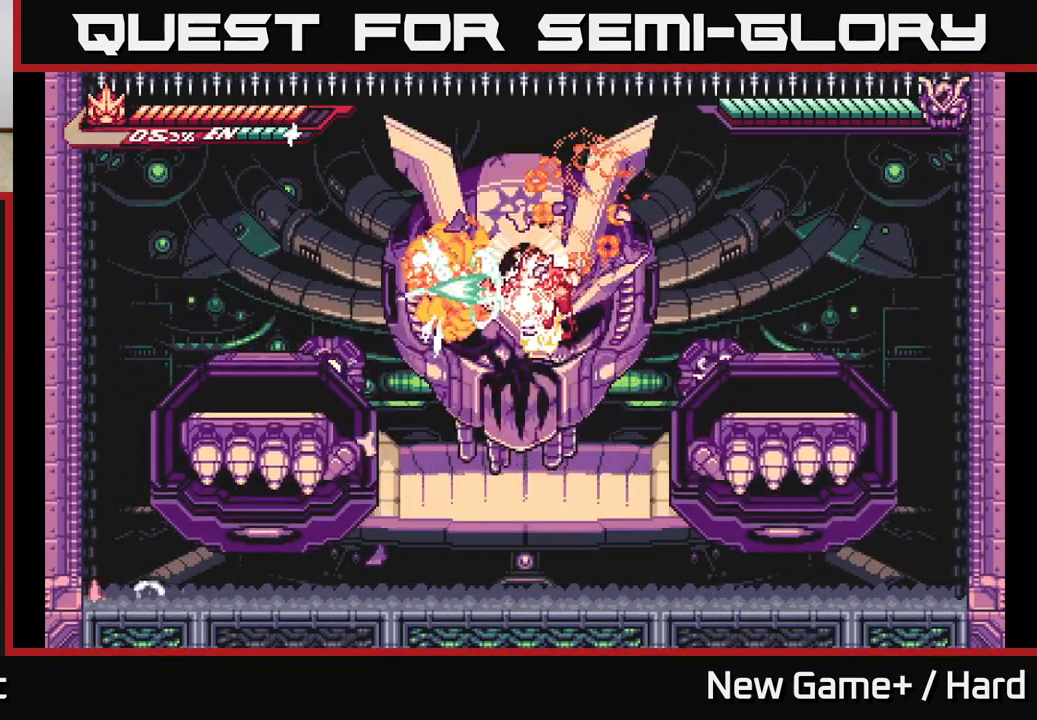
{"buttons": [], "left_stick": "center", "right_stick": "center", "events": [[67, "X", "up"], [100, "A", "up"], [167, "X", "down"], [267, "X", "up"], [350, "X", "down"], [500, "X", "up"]]}
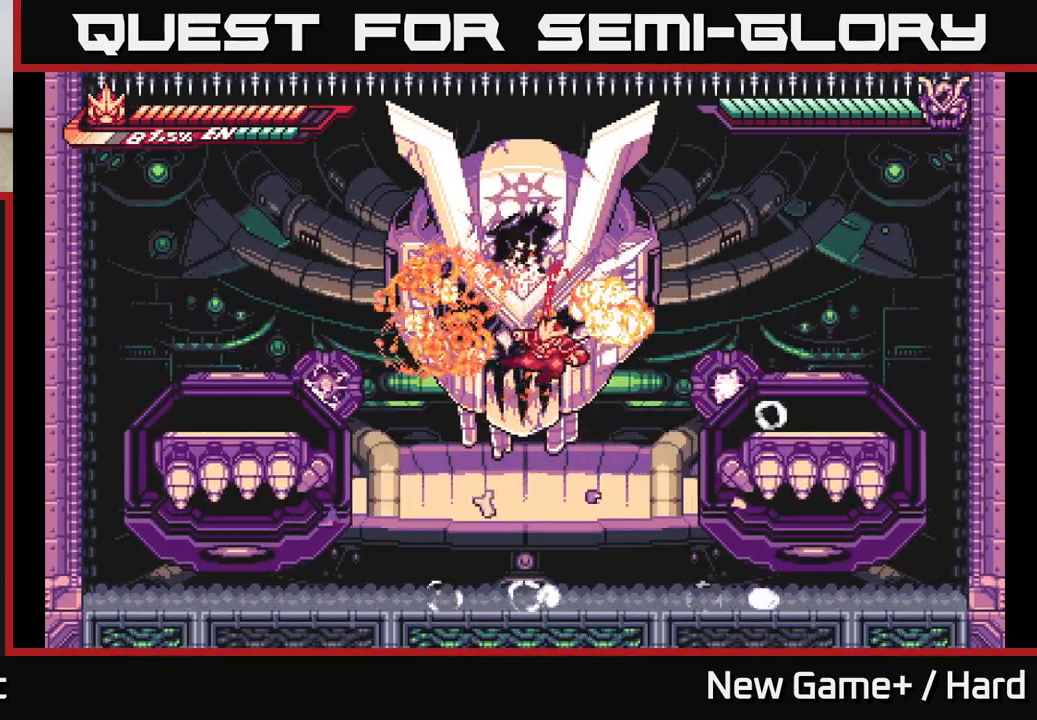
{"buttons": [], "left_stick": "right", "right_stick": "center", "events": [[17, "A", "down"], [83, "X", "down"], [83, "left_stick", "left"], [200, "X", "up"], [267, "L2", "down"], [267, "left_stick", "up"], [333, "A", "up"], [350, "left_stick", "up-right"], [450, "L2", "up"], [483, "left_stick", "right"]]}